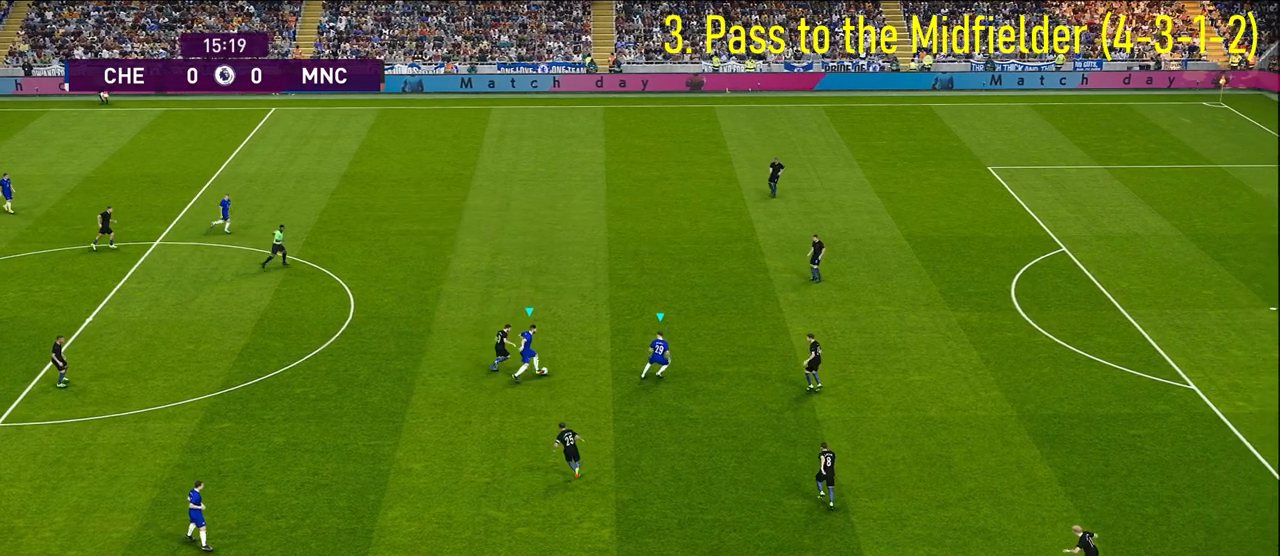
Gameplay with a controller (PlayStation layout); each line is a JSON object with the inputs held at the frame after it. "events" lists button and stick changes between this image and that frame as [ms after this image, input, new state], when the widget could be followed in between.
{"buttons": ["R2"], "left_stick": "up-right", "right_stick": "center", "events": [[483, "R2", "down"]]}
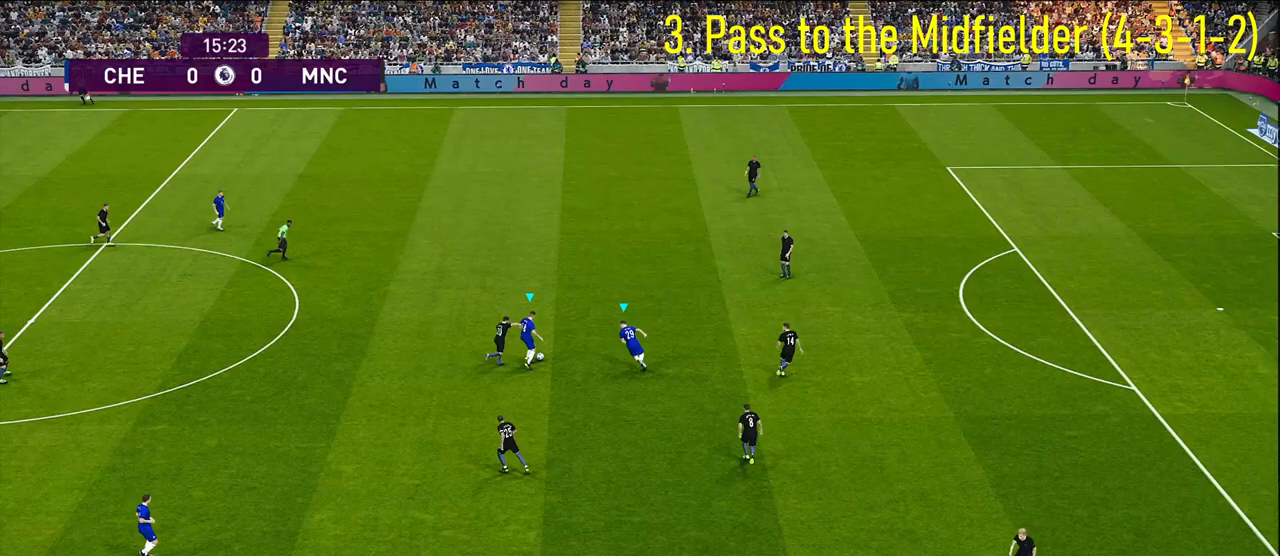
{"buttons": ["R2"], "left_stick": "up-right", "right_stick": "center", "events": []}
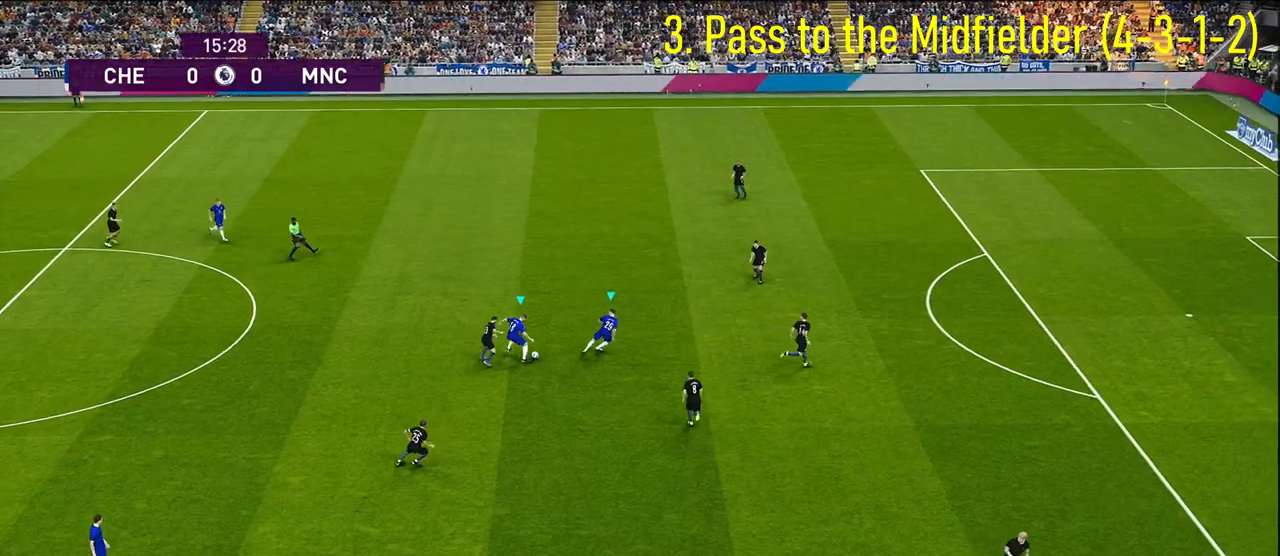
{"buttons": ["R2"], "left_stick": "up-right", "right_stick": "center", "events": []}
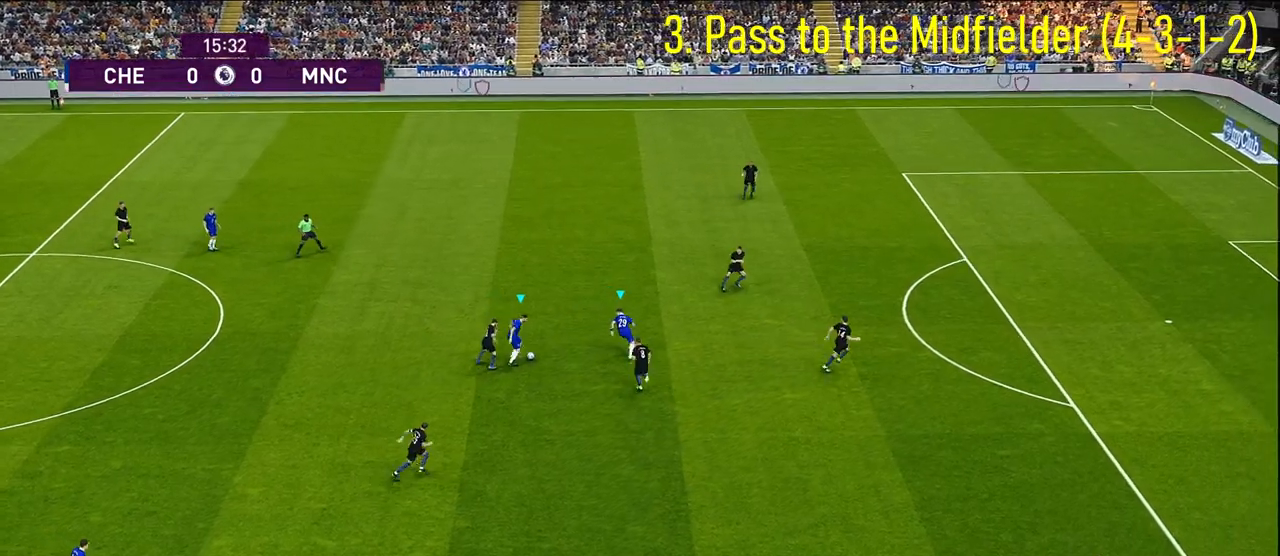
{"buttons": ["R2"], "left_stick": "up", "right_stick": "center", "events": [[383, "left_stick", "up"]]}